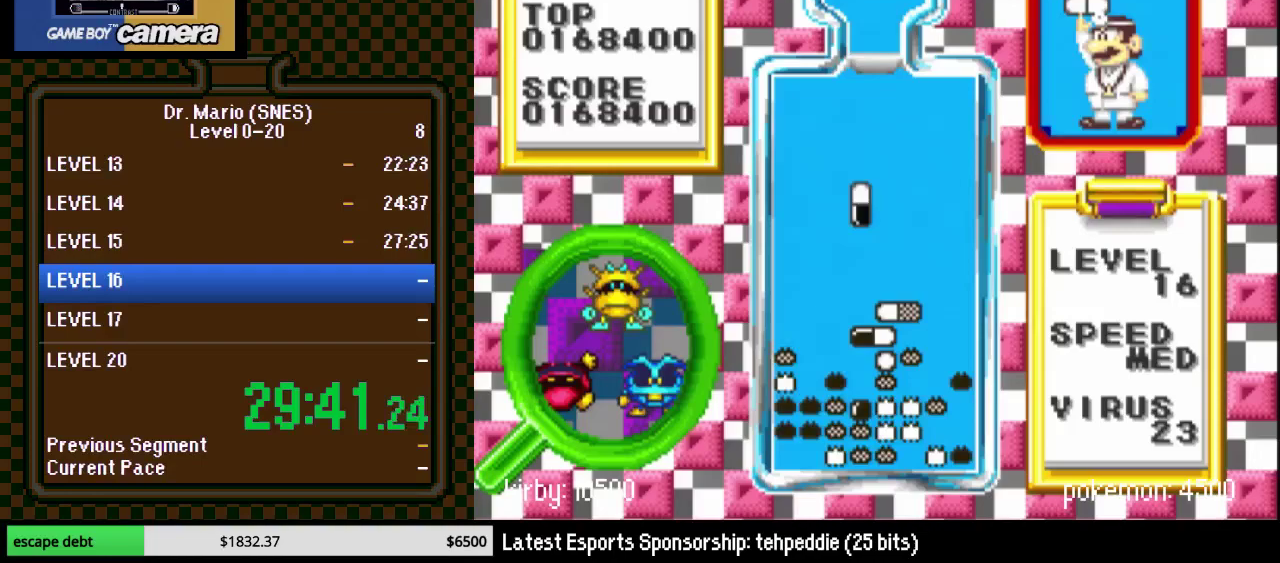
Gameplay with a controller (Nintendo layout); each line is a JSON object with the inputs held at the frame after it. "events" lists button and stick changes between this image and that frame as [ms after this image, input, new state], when the widget could be followed in between. Not read: L3 R3.
{"buttons": ["DPAD_DOWN"], "events": [[50, "B", "down"], [150, "B", "up"], [217, "B", "down"], [267, "DPAD_DOWN", "down"], [300, "B", "up"]]}
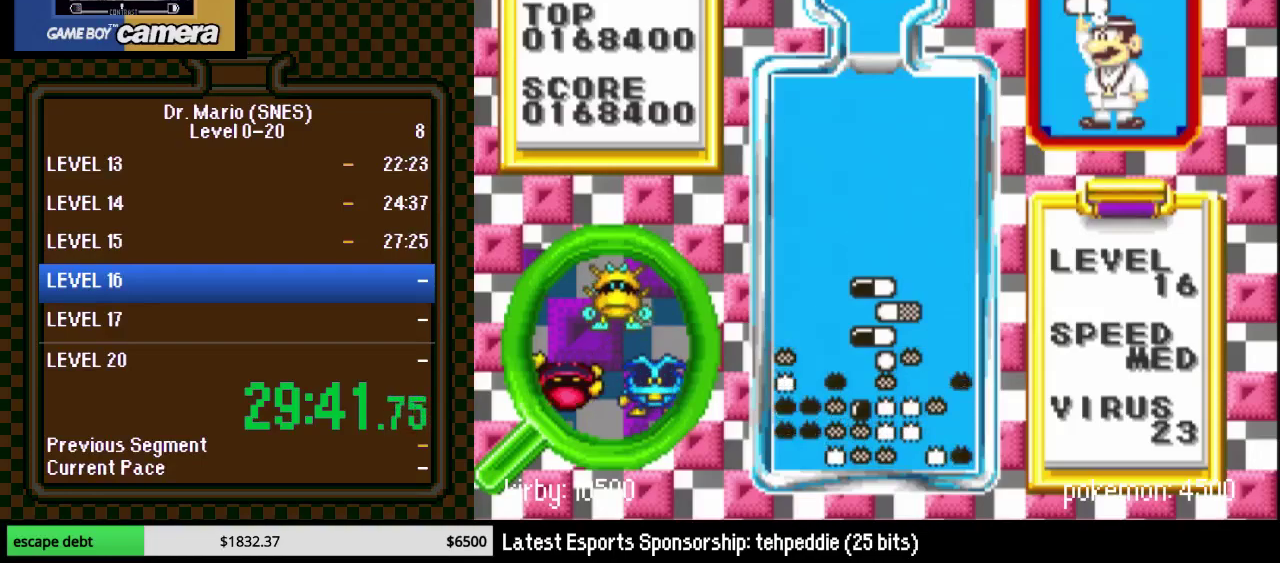
{"buttons": ["DPAD_RIGHT"], "events": [[83, "DPAD_DOWN", "up"], [333, "DPAD_RIGHT", "down"]]}
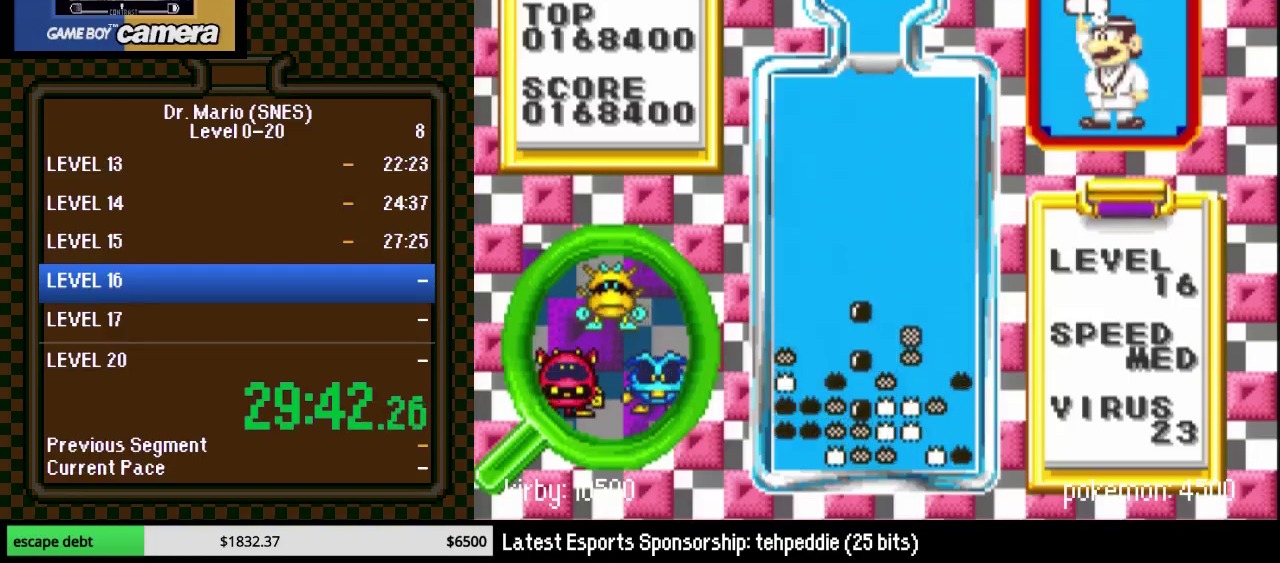
{"buttons": ["DPAD_RIGHT"], "events": []}
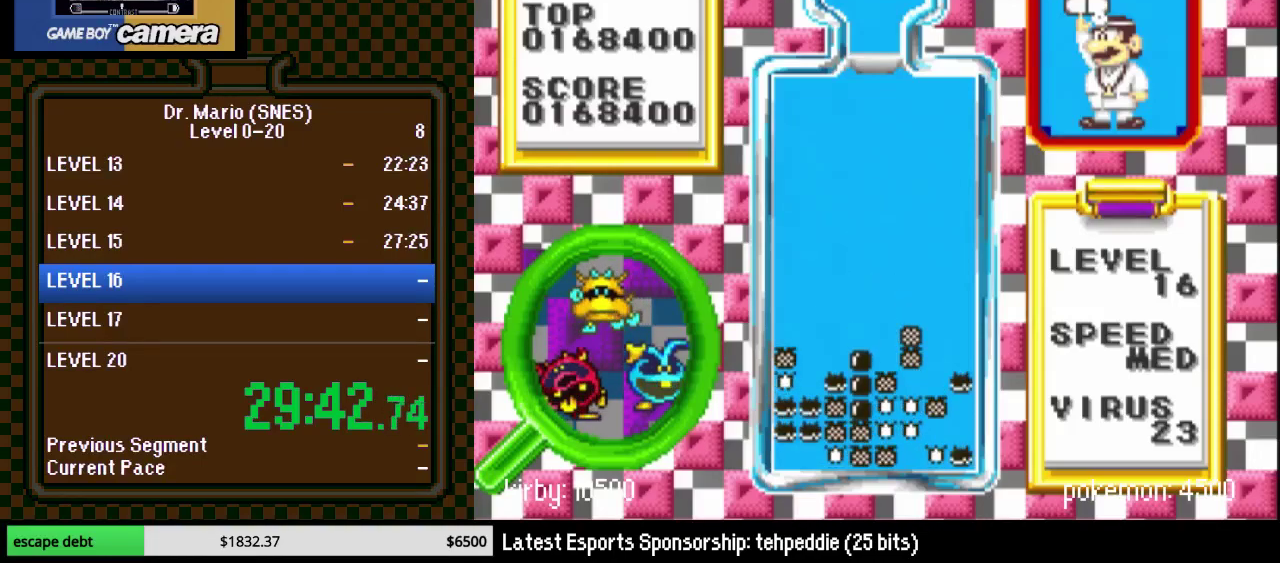
{"buttons": [], "events": [[483, "DPAD_RIGHT", "up"]]}
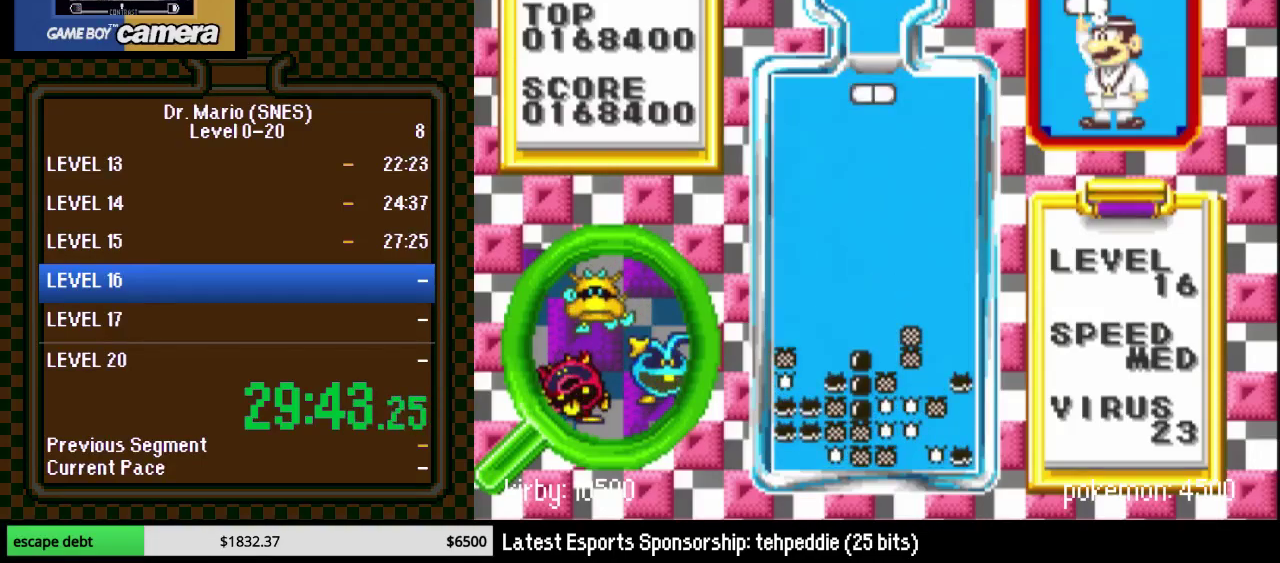
{"buttons": ["DPAD_LEFT"], "events": [[117, "DPAD_RIGHT", "down"], [217, "DPAD_RIGHT", "up"], [433, "DPAD_LEFT", "down"]]}
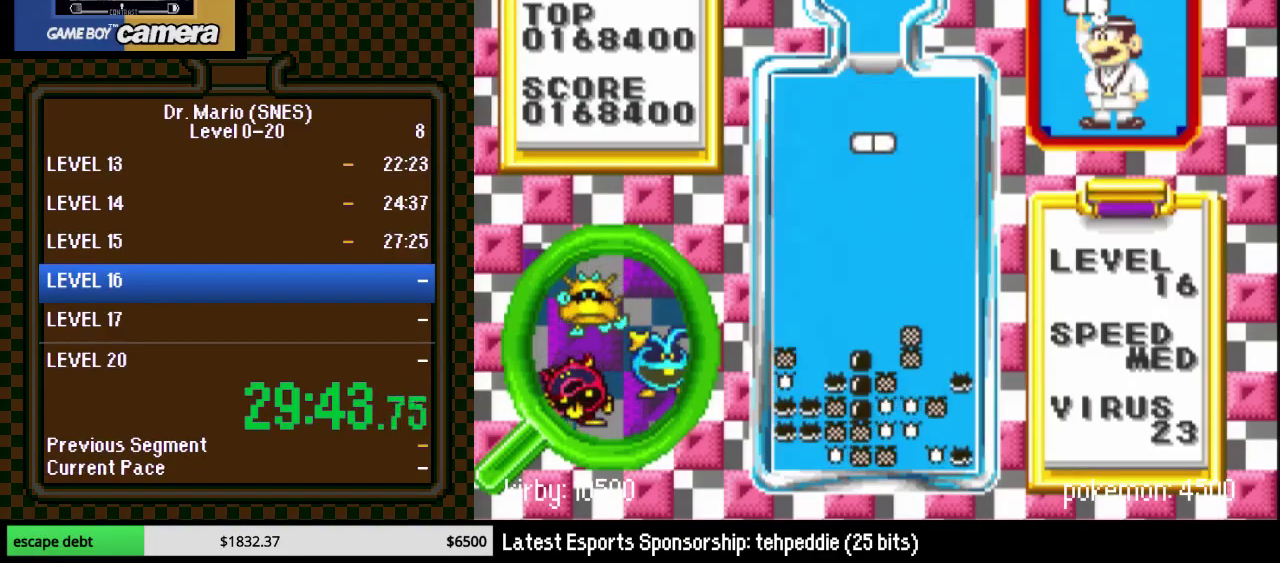
{"buttons": [], "events": [[117, "Y", "down"], [267, "Y", "up"], [400, "DPAD_LEFT", "up"], [417, "DPAD_DOWN", "down"], [483, "DPAD_DOWN", "up"]]}
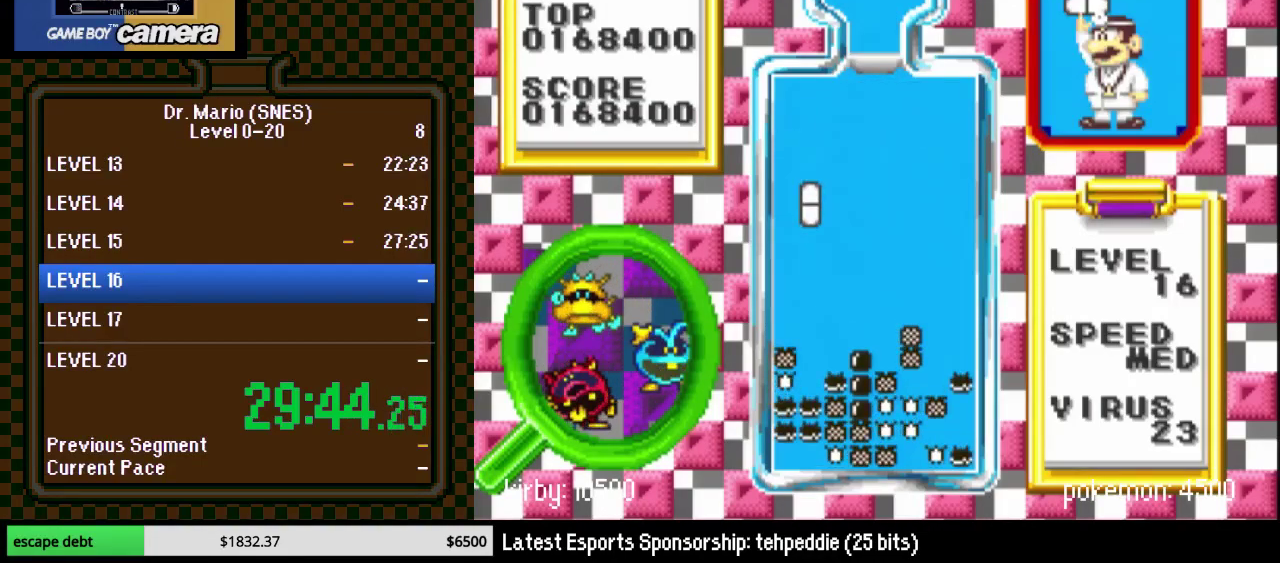
{"buttons": ["DPAD_DOWN"], "events": [[250, "DPAD_LEFT", "down"], [333, "DPAD_LEFT", "up"], [367, "DPAD_DOWN", "down"]]}
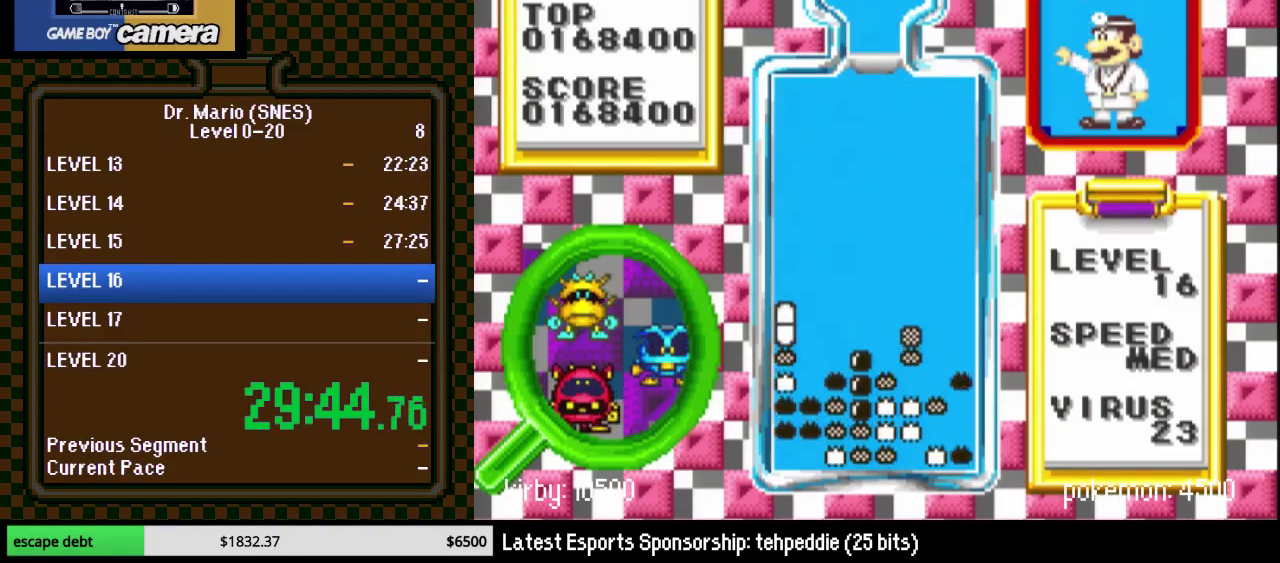
{"buttons": ["Y", "DPAD_LEFT"], "events": [[167, "DPAD_LEFT", "down"], [233, "DPAD_DOWN", "up"], [400, "DPAD_LEFT", "up"], [450, "DPAD_LEFT", "down"], [483, "Y", "down"]]}
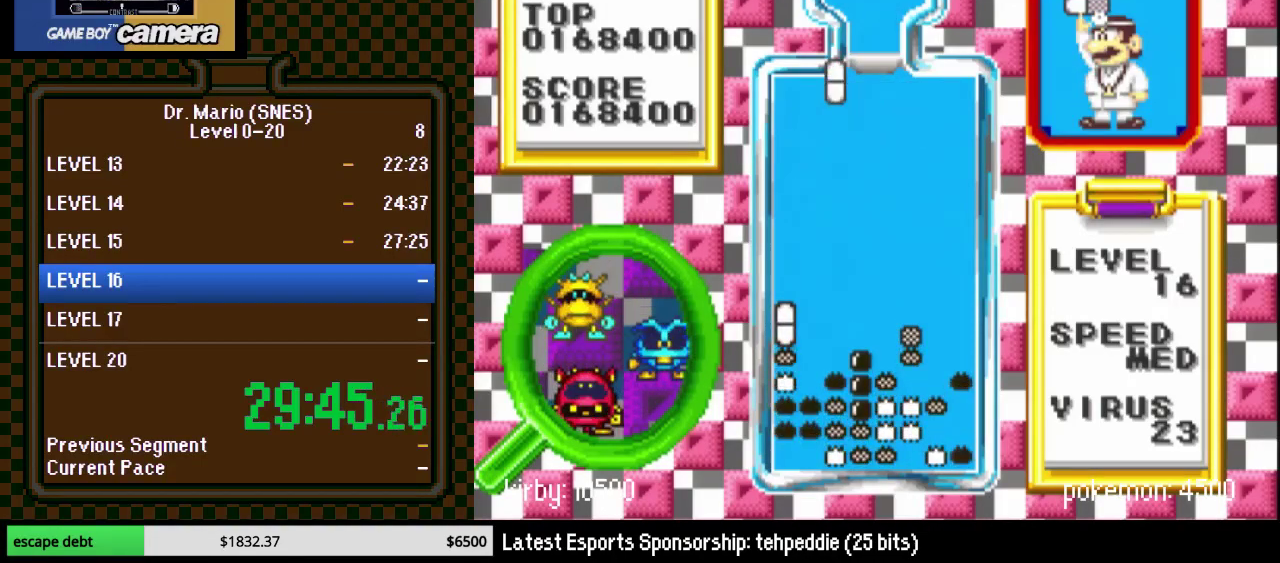
{"buttons": ["DPAD_DOWN"], "events": [[200, "Y", "up"], [333, "DPAD_DOWN", "down"], [367, "DPAD_LEFT", "up"]]}
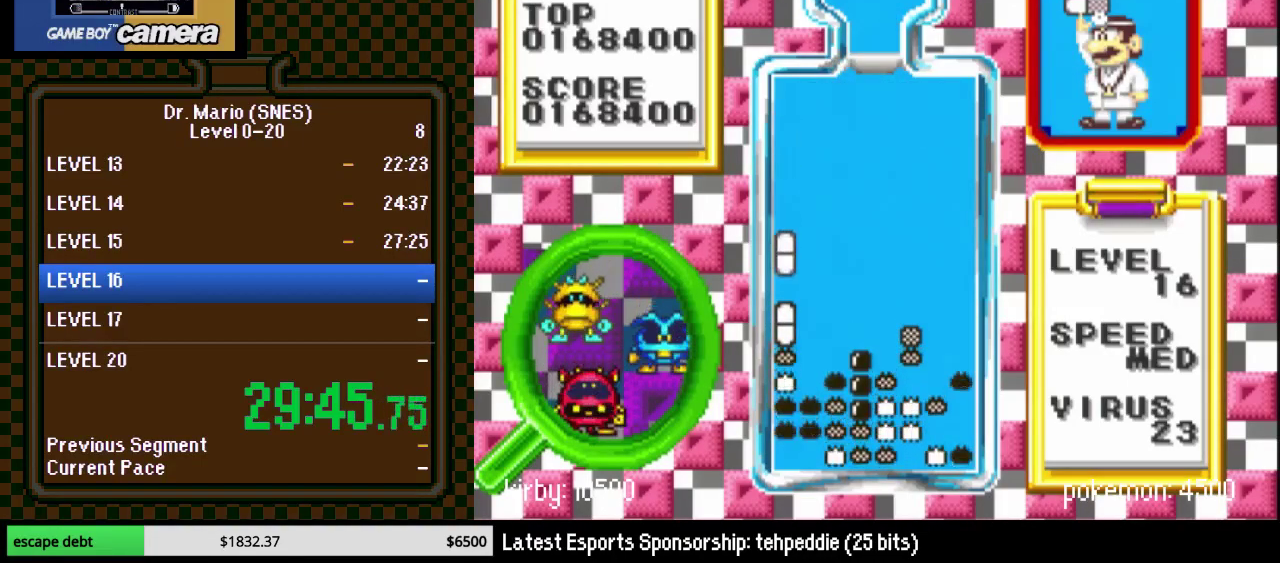
{"buttons": ["DPAD_UP", "DPAD_LEFT"], "events": [[300, "DPAD_DOWN", "up"], [300, "DPAD_LEFT", "down"], [450, "DPAD_UP", "down"]]}
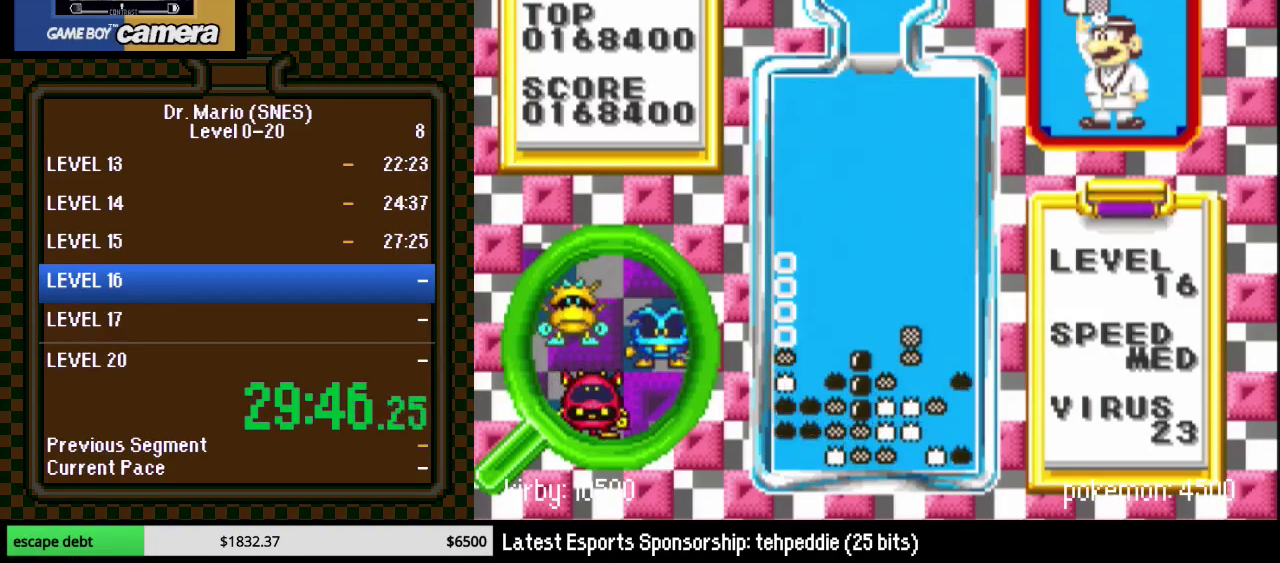
{"buttons": [], "events": [[167, "DPAD_UP", "up"], [483, "DPAD_LEFT", "up"]]}
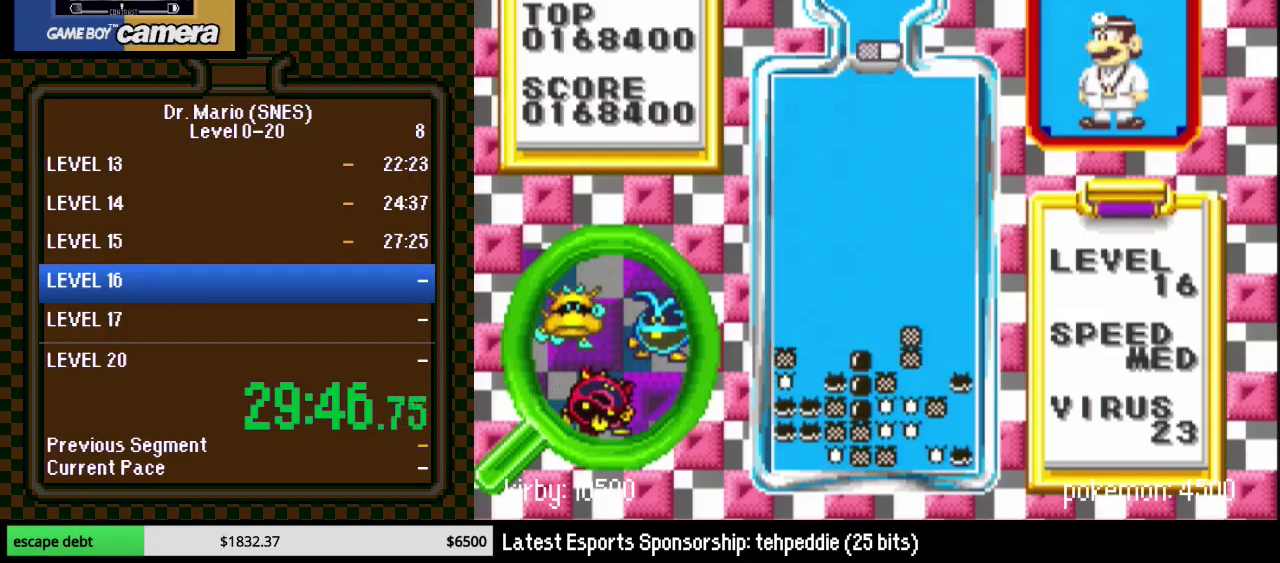
{"buttons": ["DPAD_DOWN"], "events": [[117, "DPAD_LEFT", "down"], [200, "Y", "down"], [350, "DPAD_LEFT", "up"], [350, "Y", "up"], [383, "DPAD_DOWN", "down"]]}
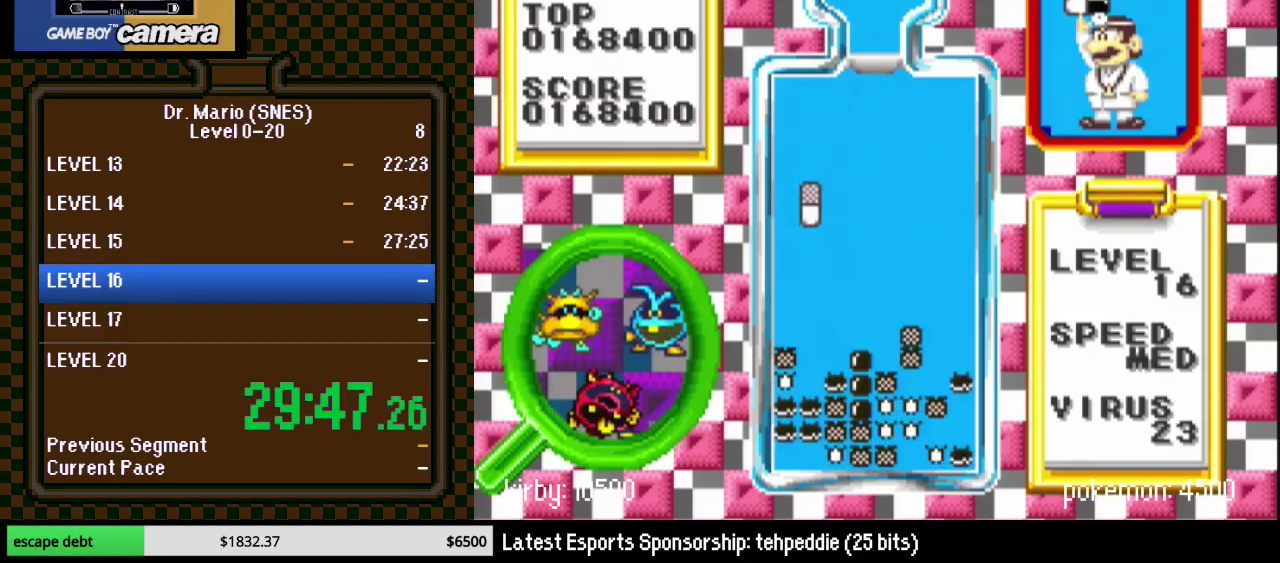
{"buttons": ["DPAD_DOWN"], "events": []}
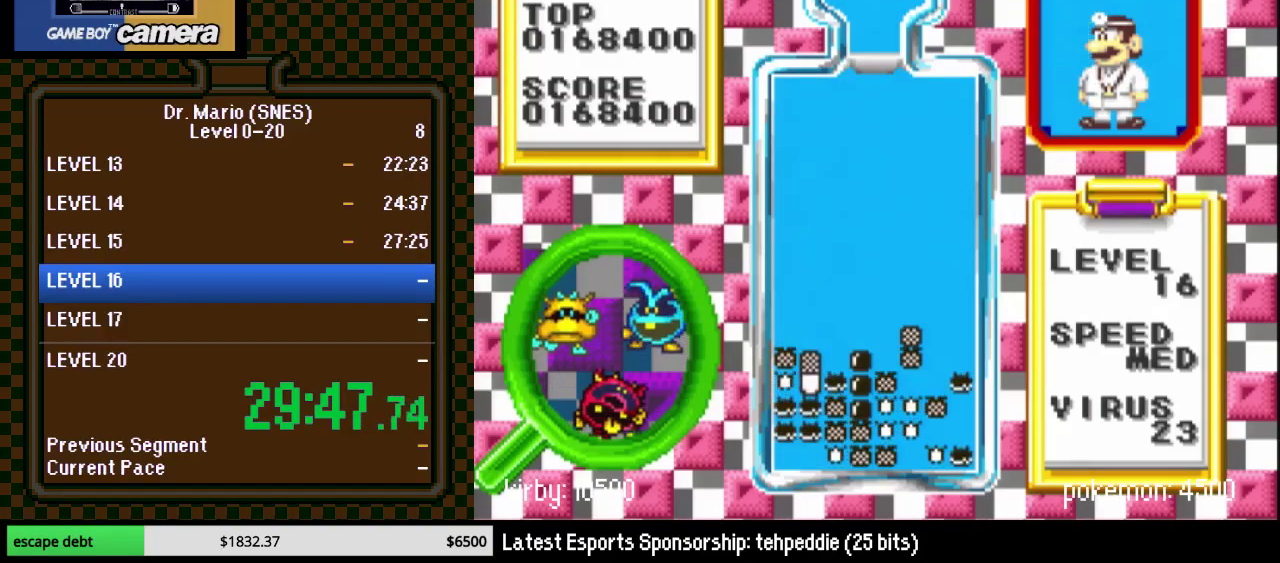
{"buttons": ["DPAD_LEFT"], "events": [[117, "DPAD_DOWN", "up"], [233, "DPAD_LEFT", "down"], [300, "DPAD_LEFT", "up"], [417, "DPAD_LEFT", "down"]]}
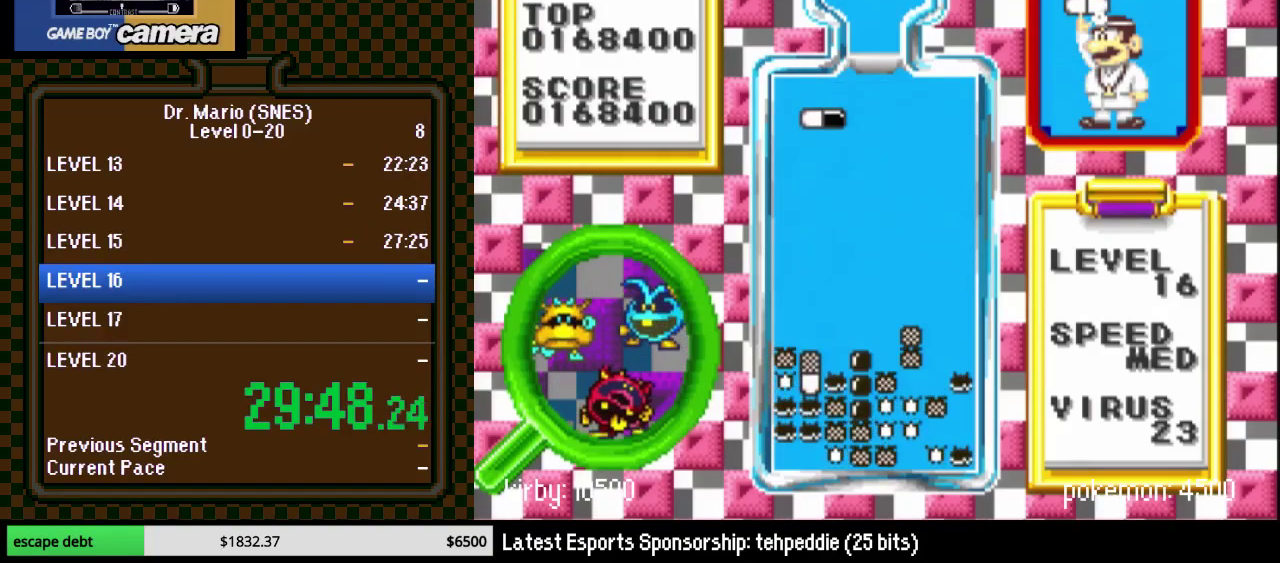
{"buttons": ["B"], "events": [[17, "DPAD_LEFT", "up"], [167, "DPAD_RIGHT", "down"], [233, "DPAD_RIGHT", "up"], [350, "B", "down"]]}
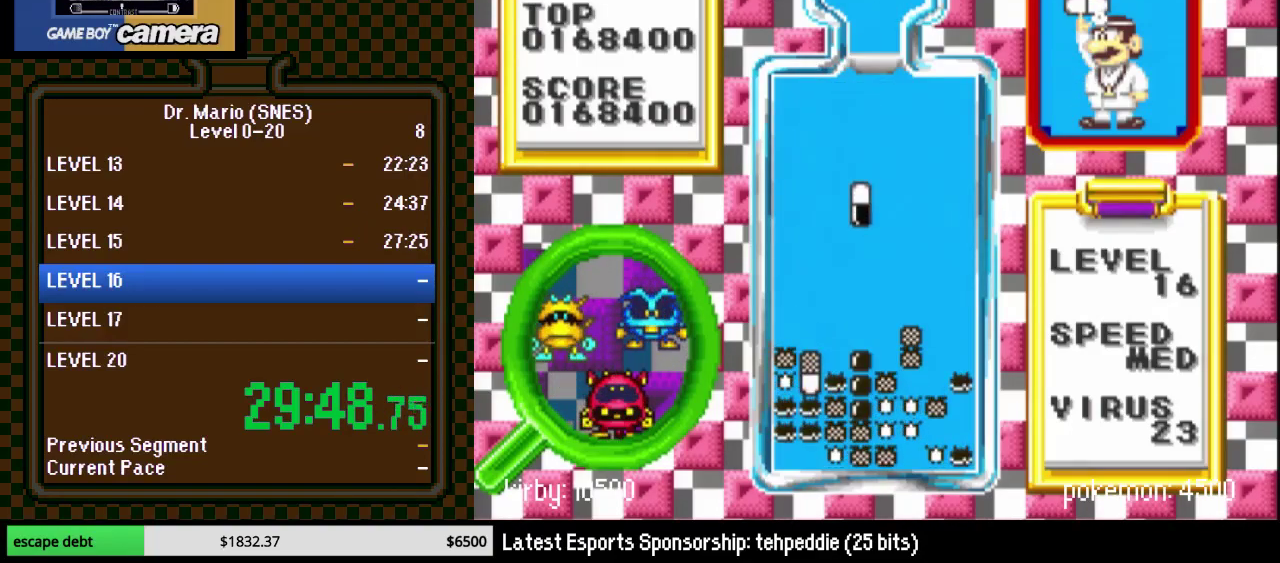
{"buttons": [], "events": [[50, "B", "up"], [50, "DPAD_DOWN", "down"], [383, "DPAD_DOWN", "up"]]}
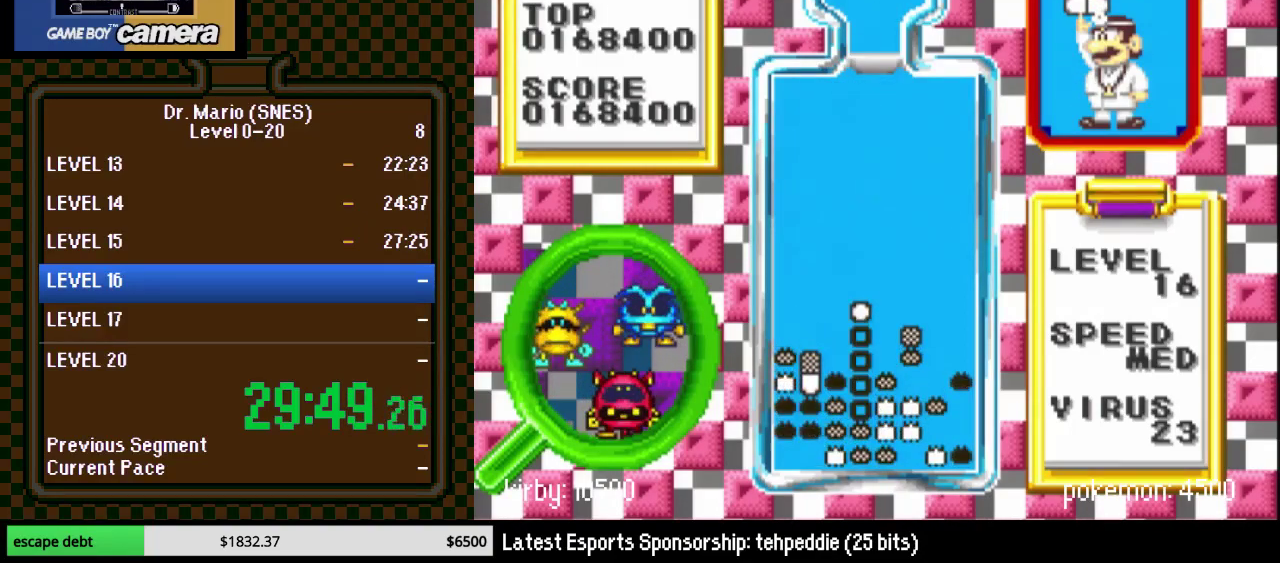
{"buttons": ["DPAD_DOWN"], "events": [[283, "DPAD_DOWN", "down"]]}
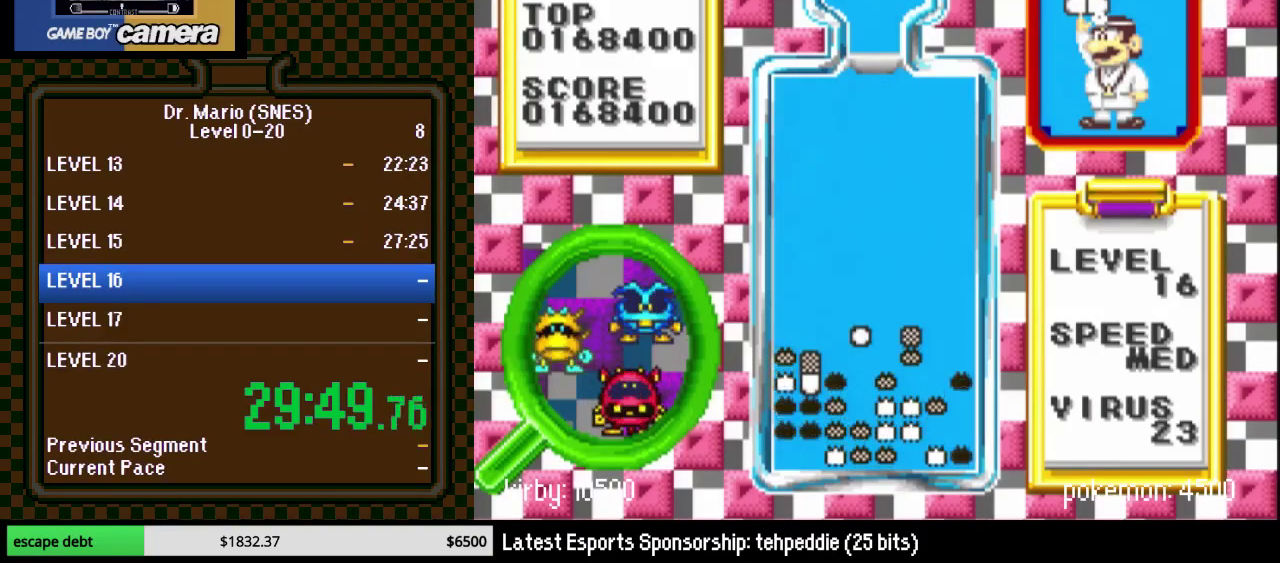
{"buttons": [], "events": [[17, "DPAD_DOWN", "up"]]}
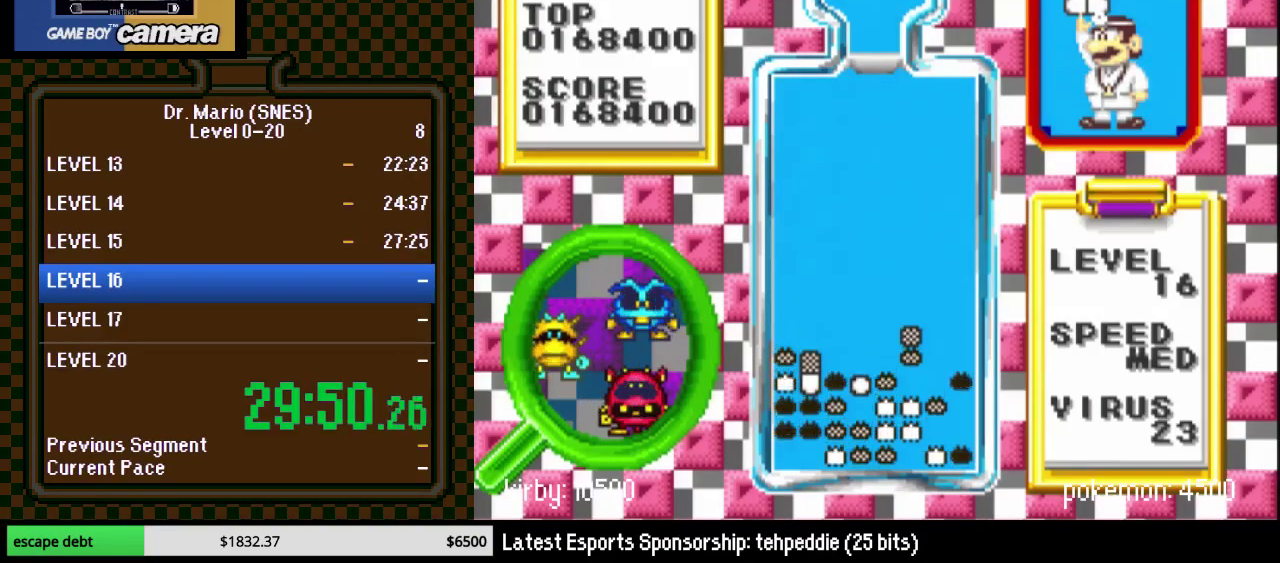
{"buttons": ["DPAD_RIGHT"], "events": [[383, "DPAD_RIGHT", "down"]]}
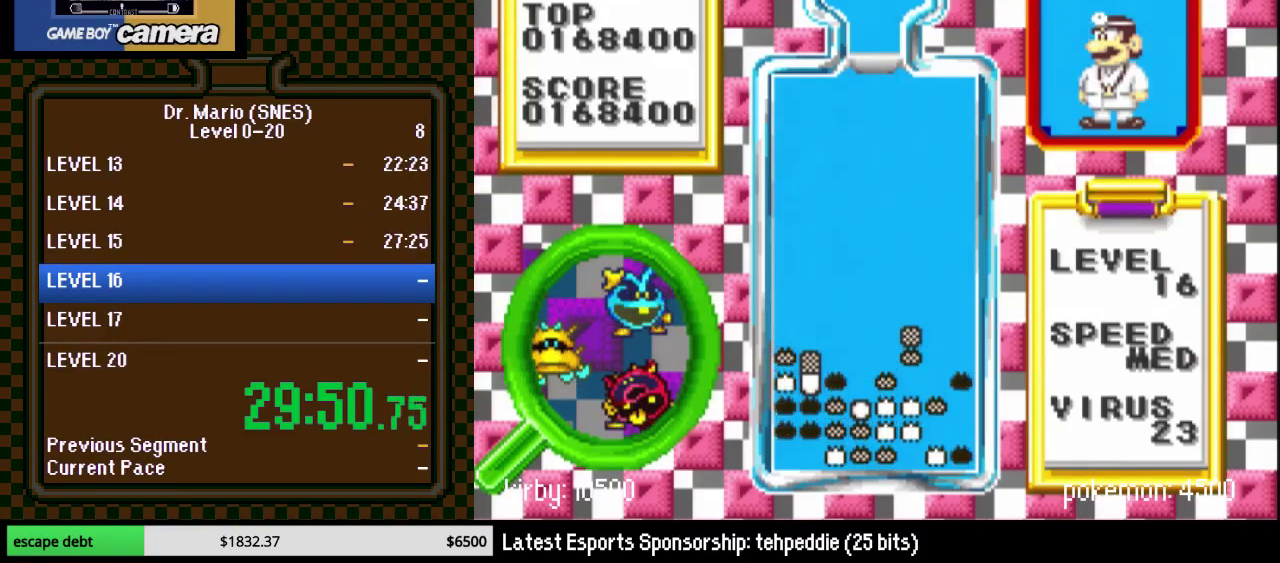
{"buttons": [], "events": [[133, "DPAD_RIGHT", "up"], [417, "DPAD_RIGHT", "down"], [483, "DPAD_RIGHT", "up"]]}
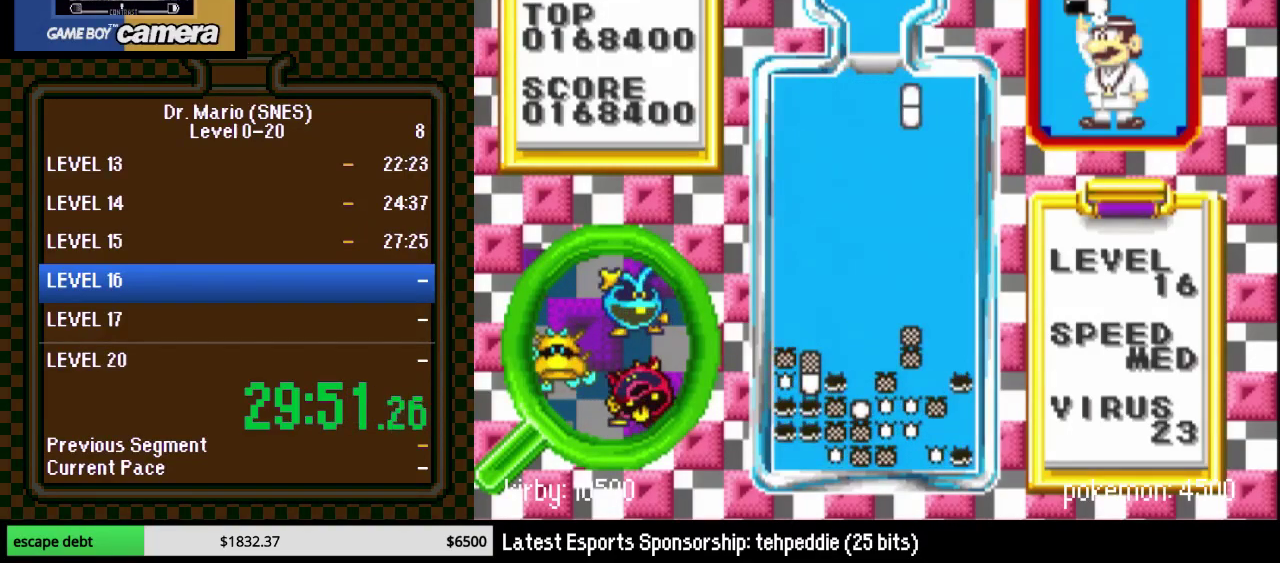
{"buttons": ["DPAD_DOWN"], "events": [[133, "DPAD_RIGHT", "down"], [200, "DPAD_RIGHT", "up"], [317, "DPAD_DOWN", "down"]]}
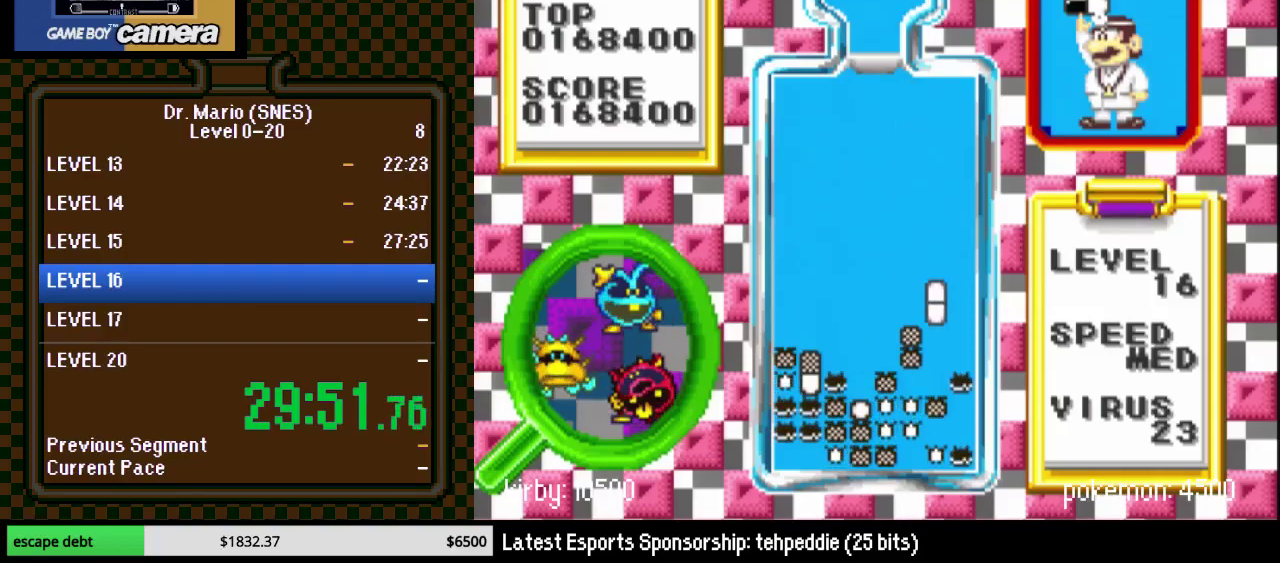
{"buttons": [], "events": [[467, "DPAD_DOWN", "up"]]}
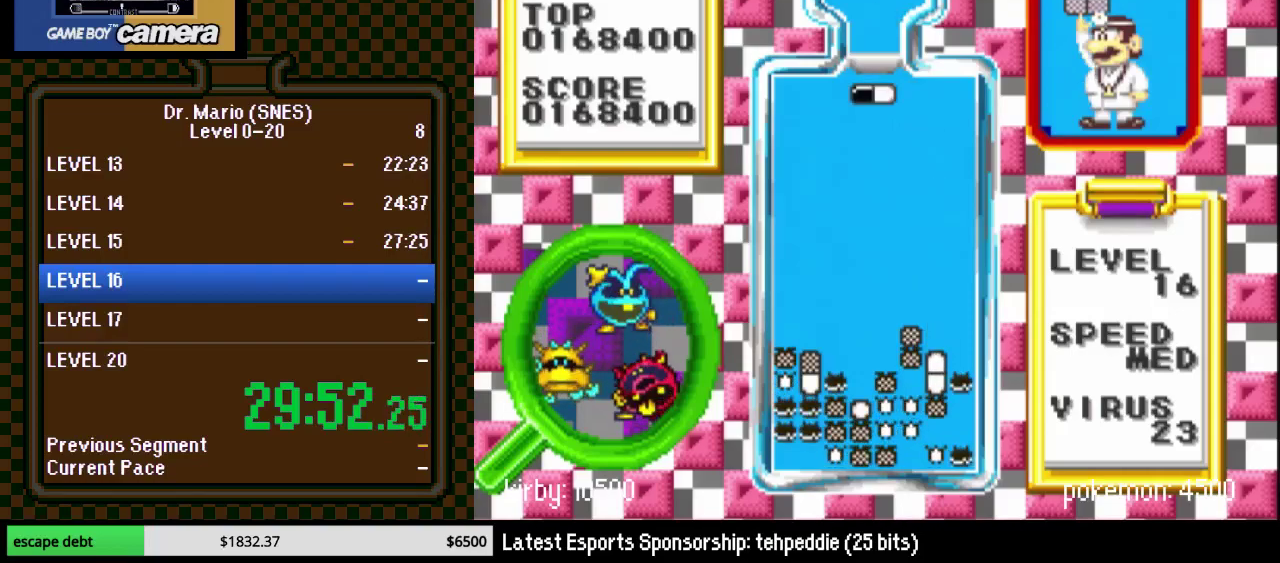
{"buttons": ["B", "DPAD_RIGHT"], "events": [[317, "DPAD_RIGHT", "down"], [367, "DPAD_RIGHT", "up"], [400, "B", "down"], [467, "DPAD_RIGHT", "down"]]}
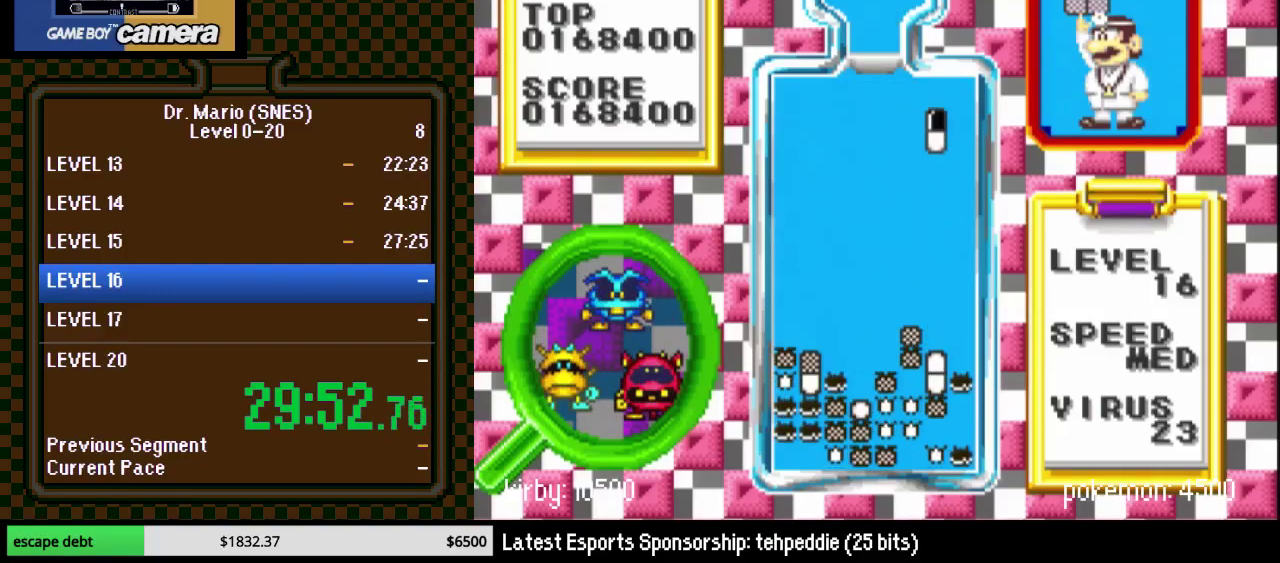
{"buttons": ["DPAD_DOWN"], "events": [[33, "B", "up"], [33, "DPAD_RIGHT", "up"], [133, "B", "down"], [167, "DPAD_DOWN", "down"], [217, "B", "up"]]}
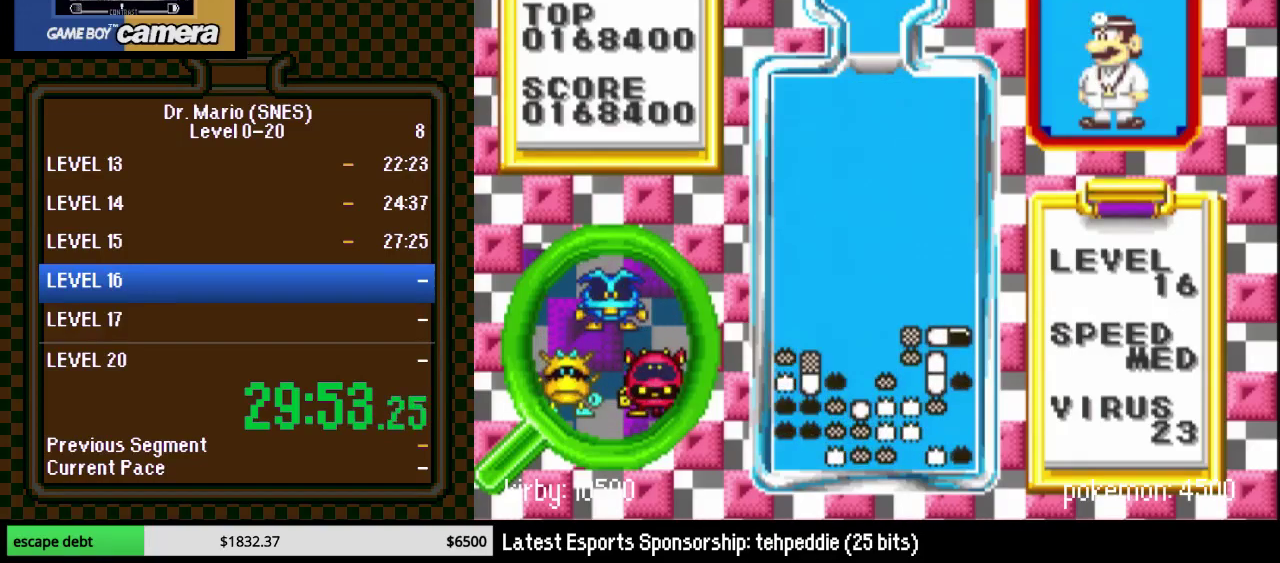
{"buttons": ["DPAD_LEFT"], "events": [[283, "DPAD_DOWN", "up"], [400, "DPAD_LEFT", "down"]]}
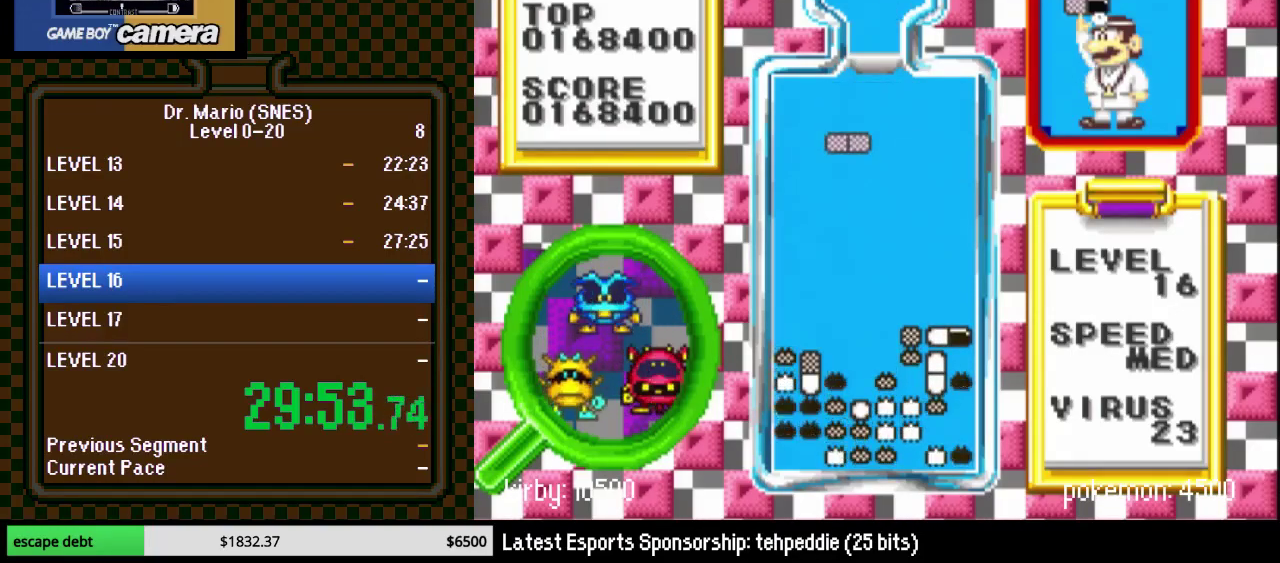
{"buttons": ["DPAD_DOWN"], "events": [[17, "DPAD_LEFT", "up"], [33, "DPAD_DOWN", "down"]]}
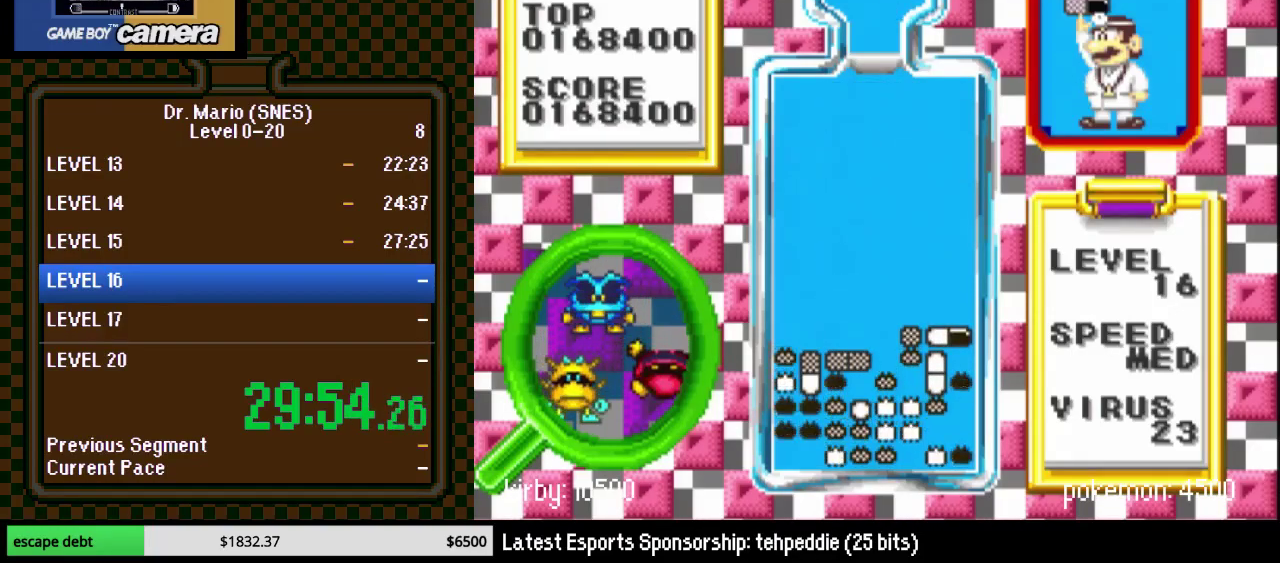
{"buttons": [], "events": [[133, "DPAD_DOWN", "up"]]}
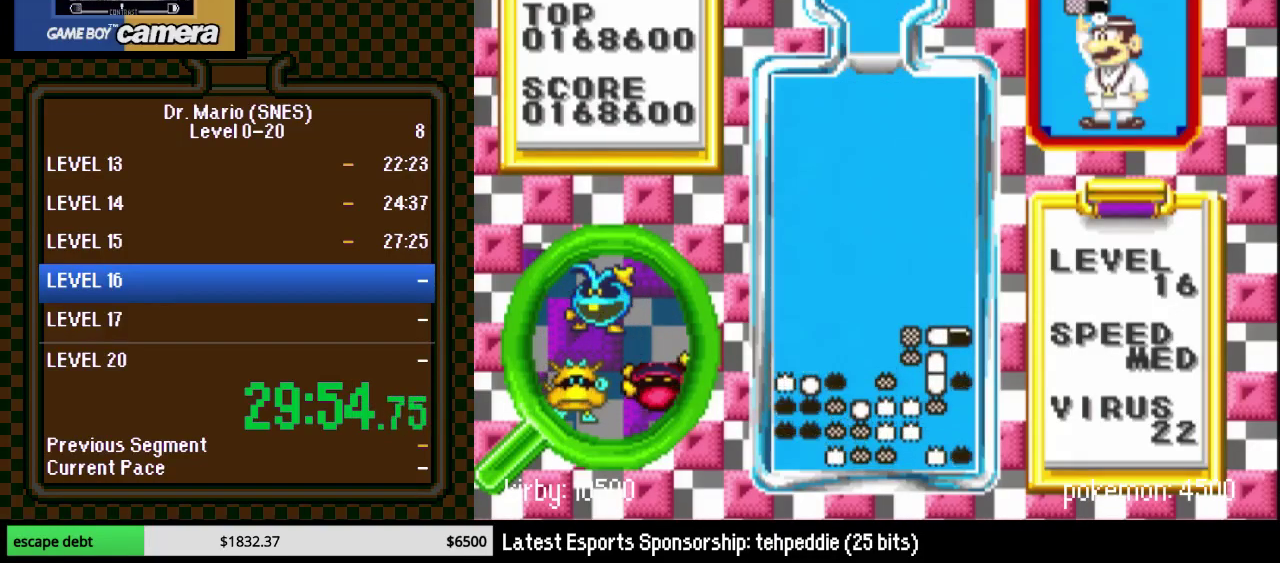
{"buttons": [], "events": [[33, "DPAD_RIGHT", "down"], [250, "DPAD_RIGHT", "up"]]}
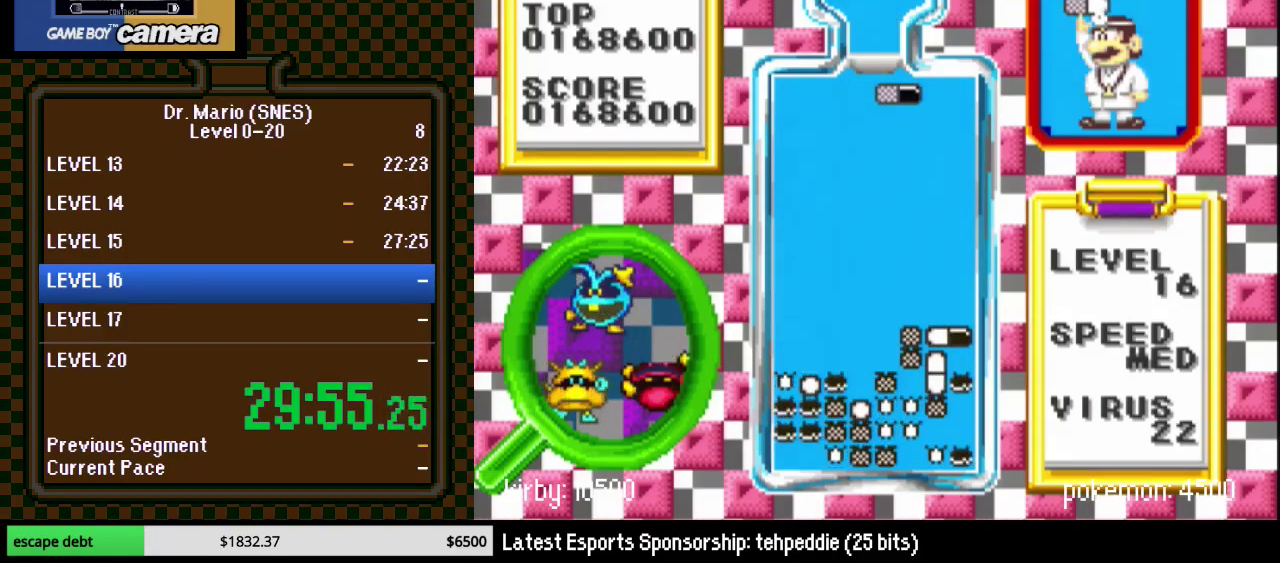
{"buttons": ["B"], "events": [[133, "DPAD_LEFT", "down"], [433, "B", "down"], [433, "DPAD_LEFT", "up"]]}
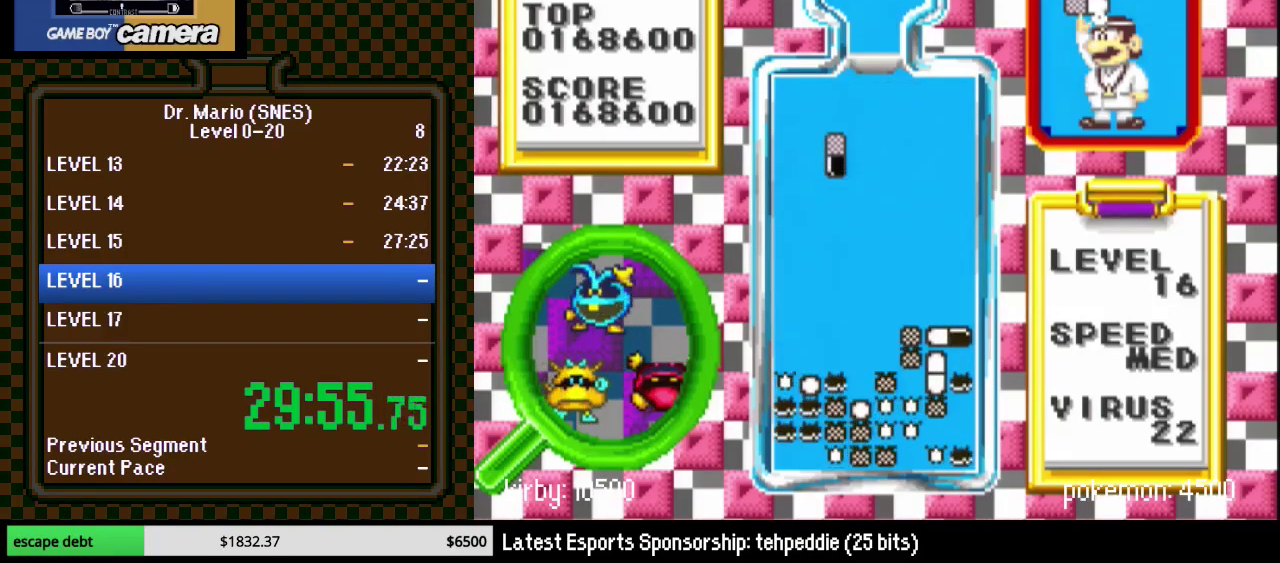
{"buttons": ["DPAD_DOWN"], "events": [[33, "B", "up"], [150, "B", "down"], [183, "DPAD_DOWN", "down"], [283, "B", "up"]]}
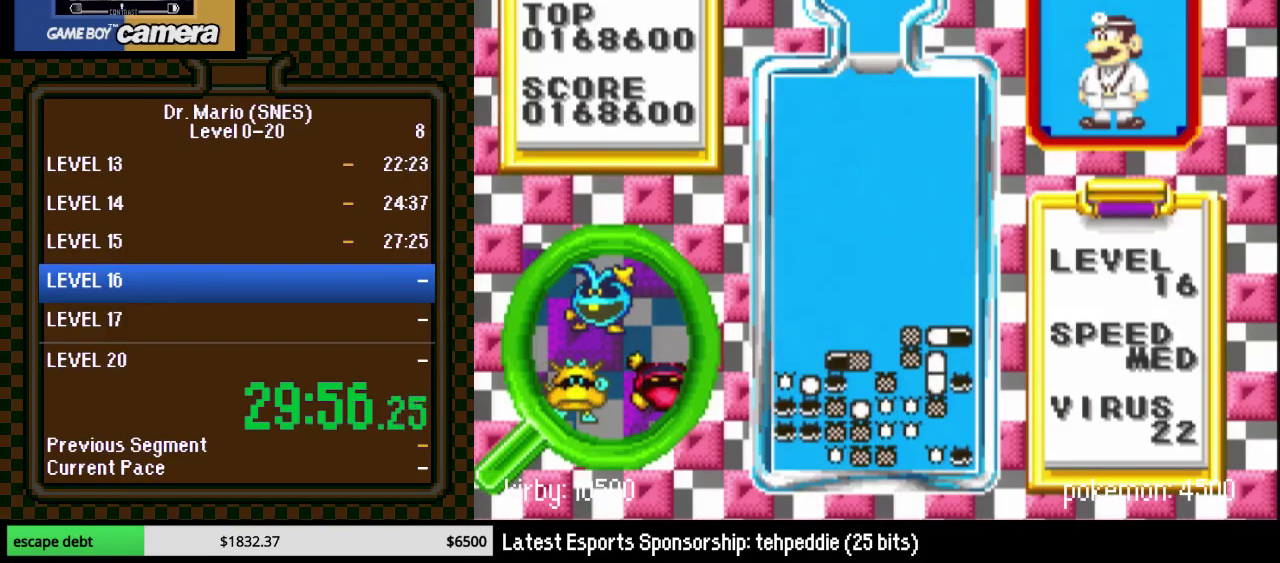
{"buttons": [], "events": [[250, "DPAD_DOWN", "up"], [400, "DPAD_LEFT", "down"], [500, "DPAD_LEFT", "up"]]}